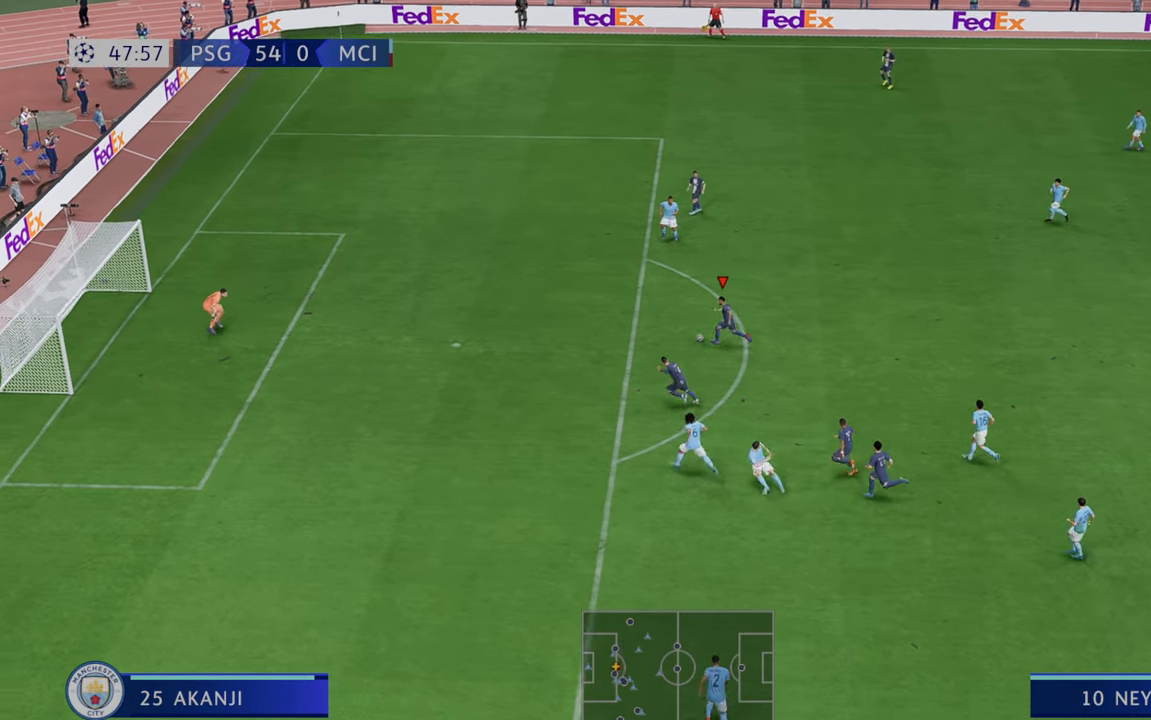
Gameplay with a controller (Xbox layout); each line is a JSON object with the inputs held at the frame after it. "events" lists button and stick changes between this image and that frame as [ms after this image, input, new state], when the widget could be followed in between. Not read: L3 R3.
{"buttons": ["B", "R1"], "left_stick": "down", "right_stick": "center", "events": [[33, "left_stick", "left"], [317, "B", "down"], [317, "R1", "down"], [317, "R2", "up"], [350, "left_stick", "down"]]}
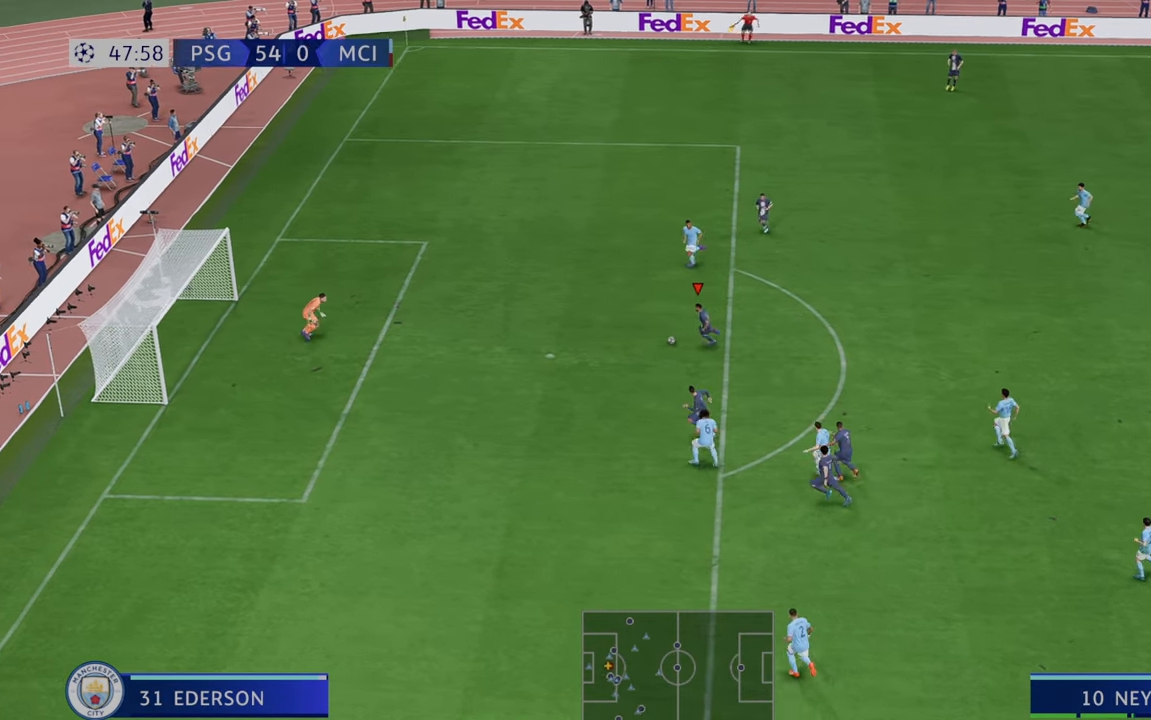
{"buttons": [], "left_stick": "down", "right_stick": "center", "events": [[17, "R1", "up"], [67, "B", "up"]]}
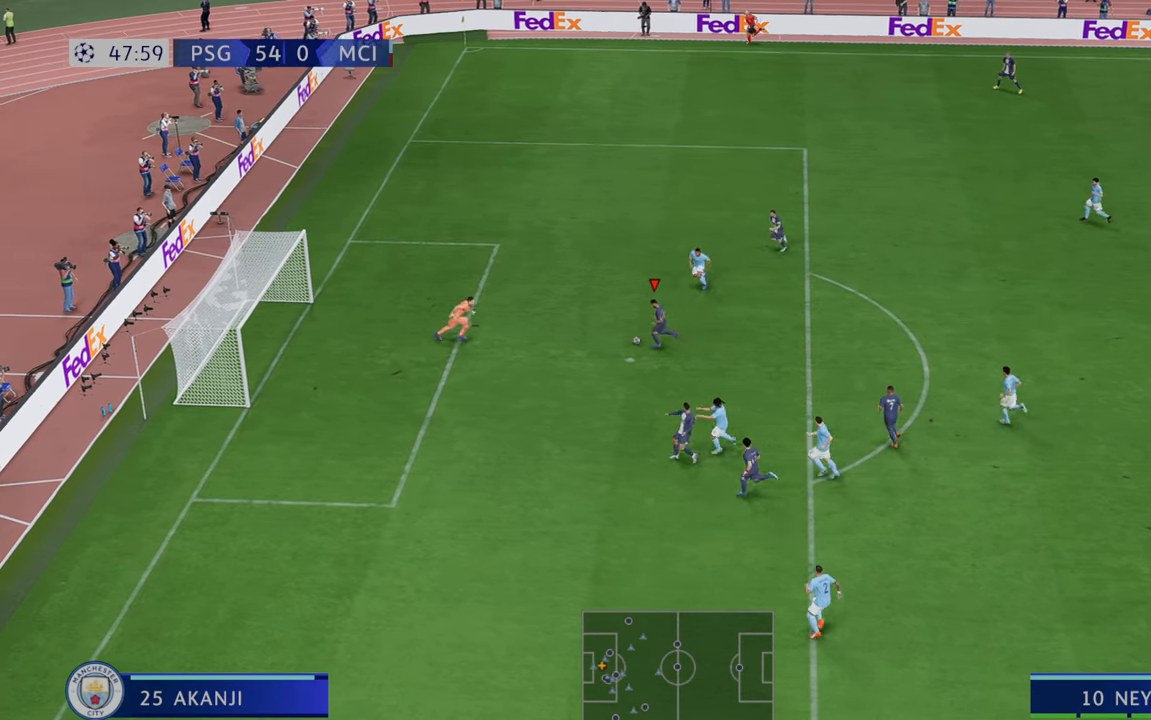
{"buttons": [], "left_stick": "down", "right_stick": "center", "events": []}
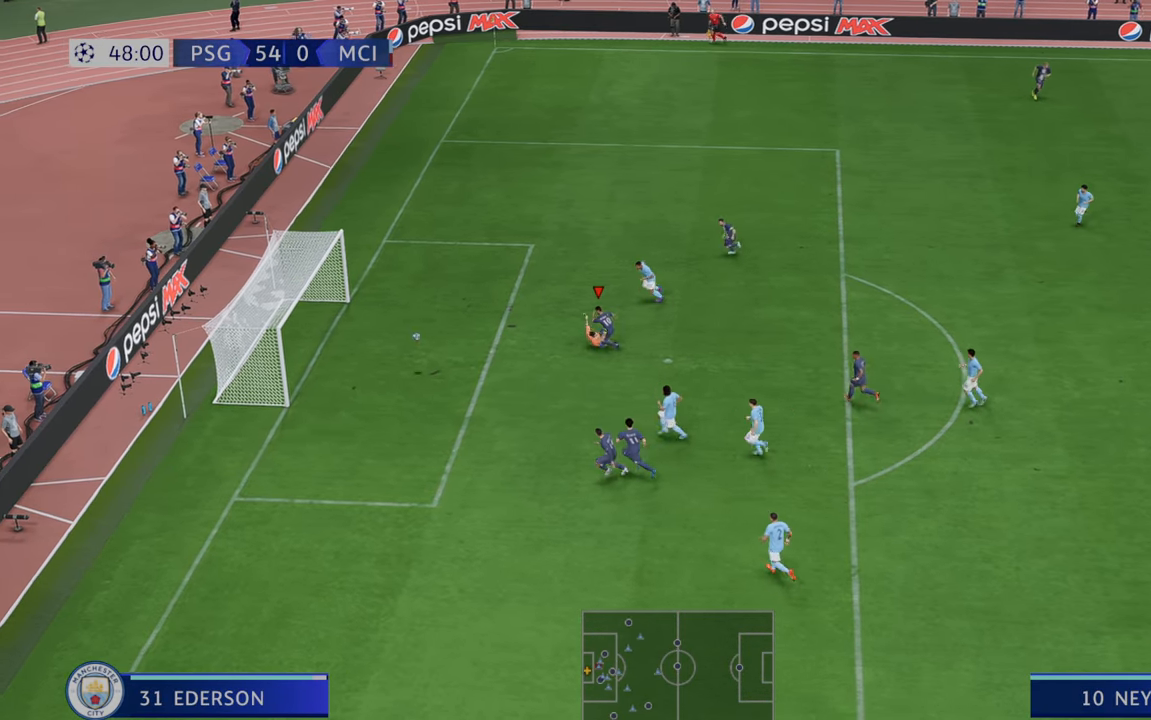
{"buttons": [], "left_stick": "down", "right_stick": "center", "events": []}
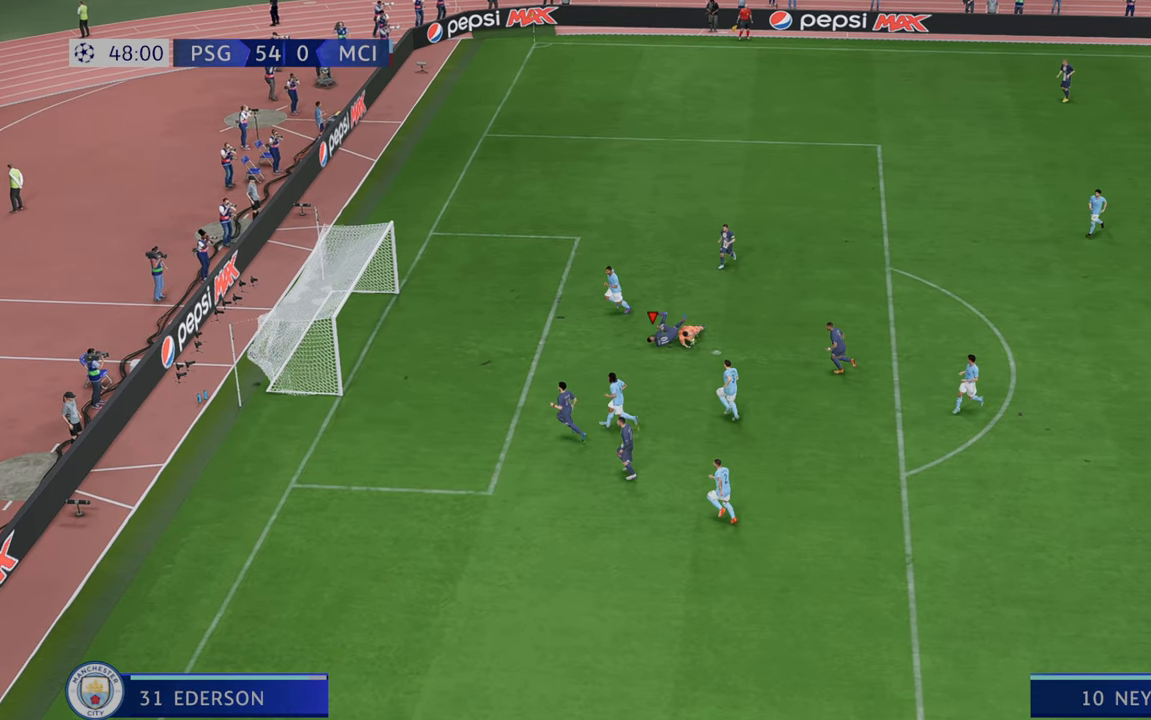
{"buttons": [], "left_stick": "down", "right_stick": "center", "events": []}
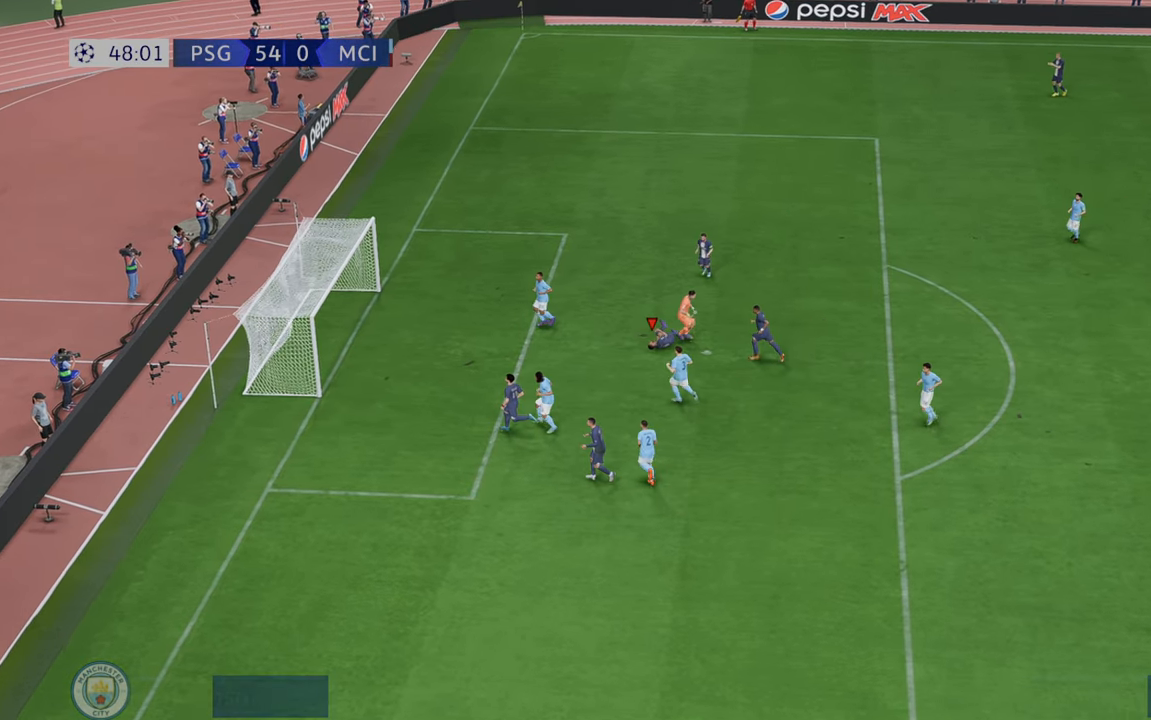
{"buttons": ["L1", "R1"], "left_stick": "center", "right_stick": "center", "events": [[267, "L1", "down"], [317, "R1", "down"], [400, "L1", "up"], [400, "R1", "up"], [400, "left_stick", "center"], [417, "L1", "down"], [417, "R1", "down"]]}
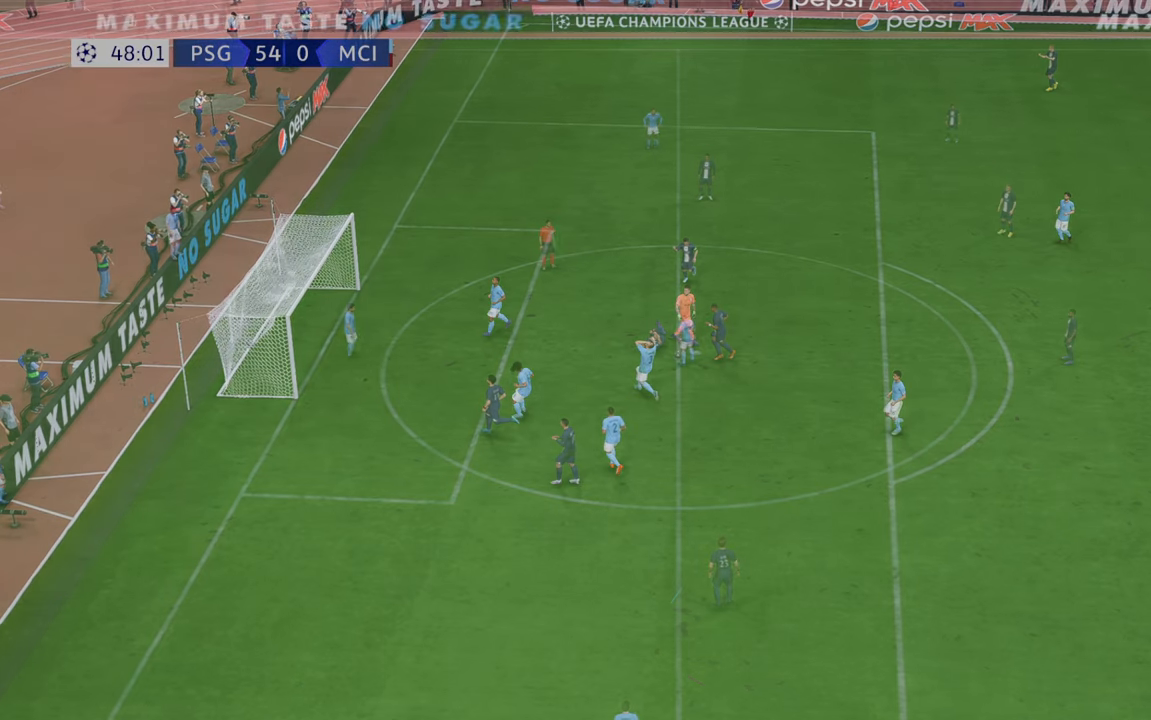
{"buttons": [], "left_stick": "center", "right_stick": "center", "events": [[333, "R1", "up"], [367, "L1", "up"]]}
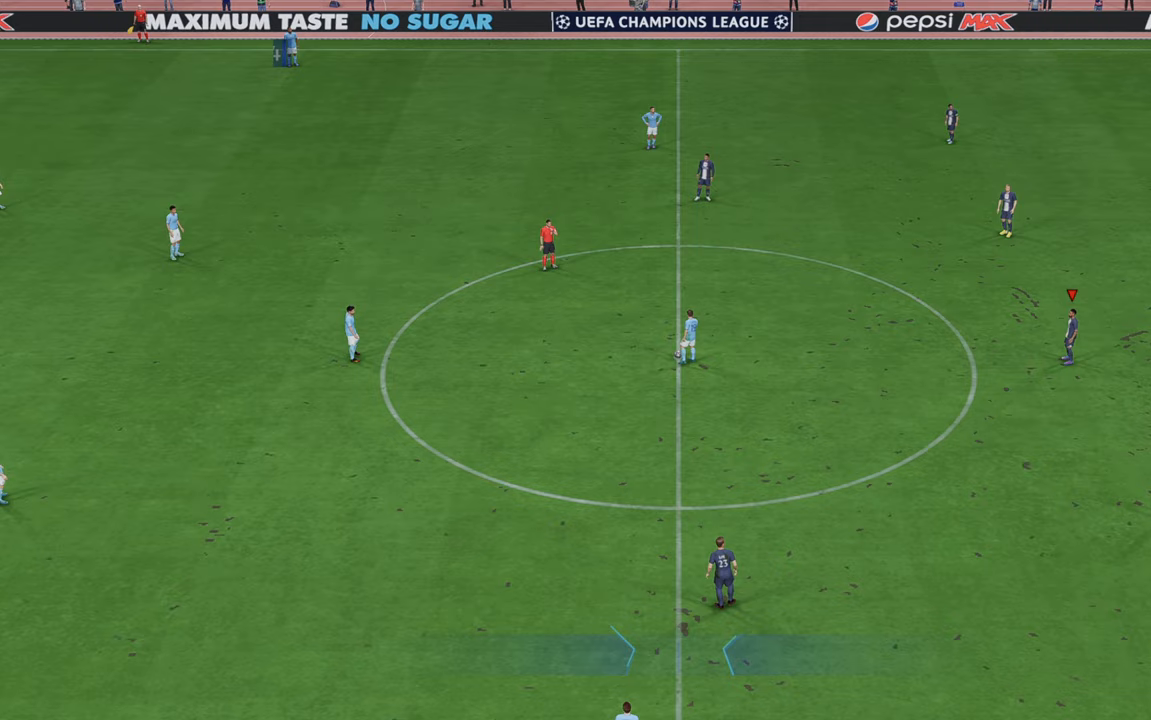
{"buttons": [], "left_stick": "center", "right_stick": "center", "events": []}
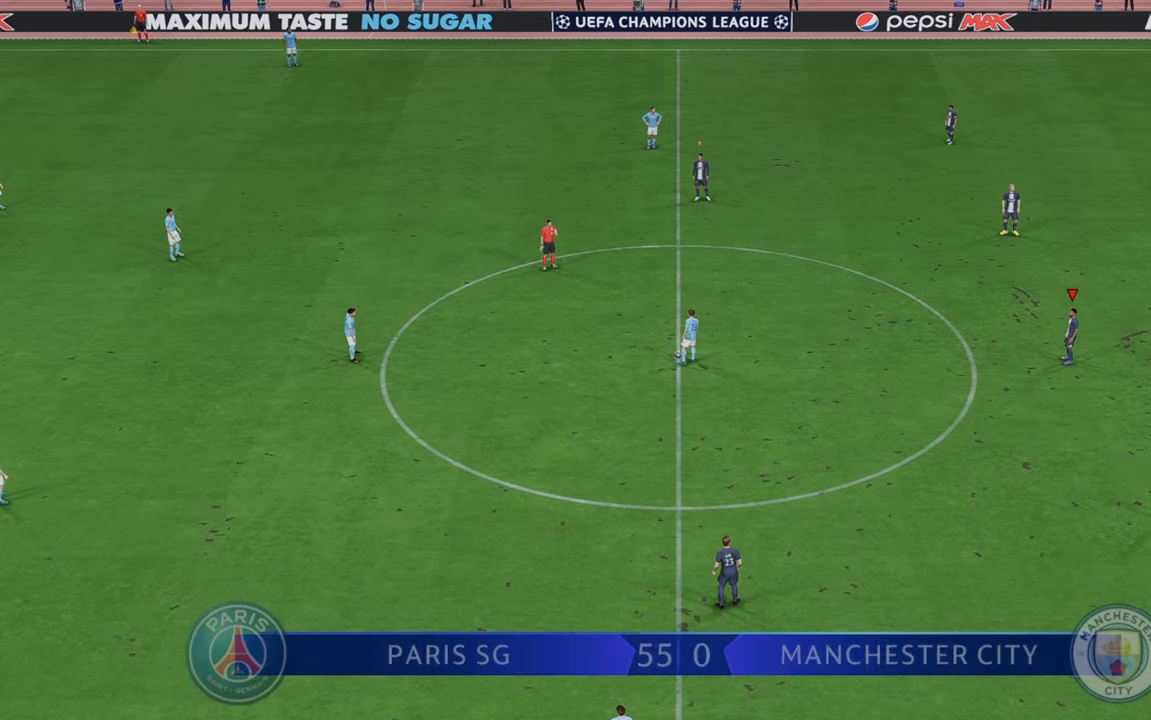
{"buttons": [], "left_stick": "center", "right_stick": "center", "events": []}
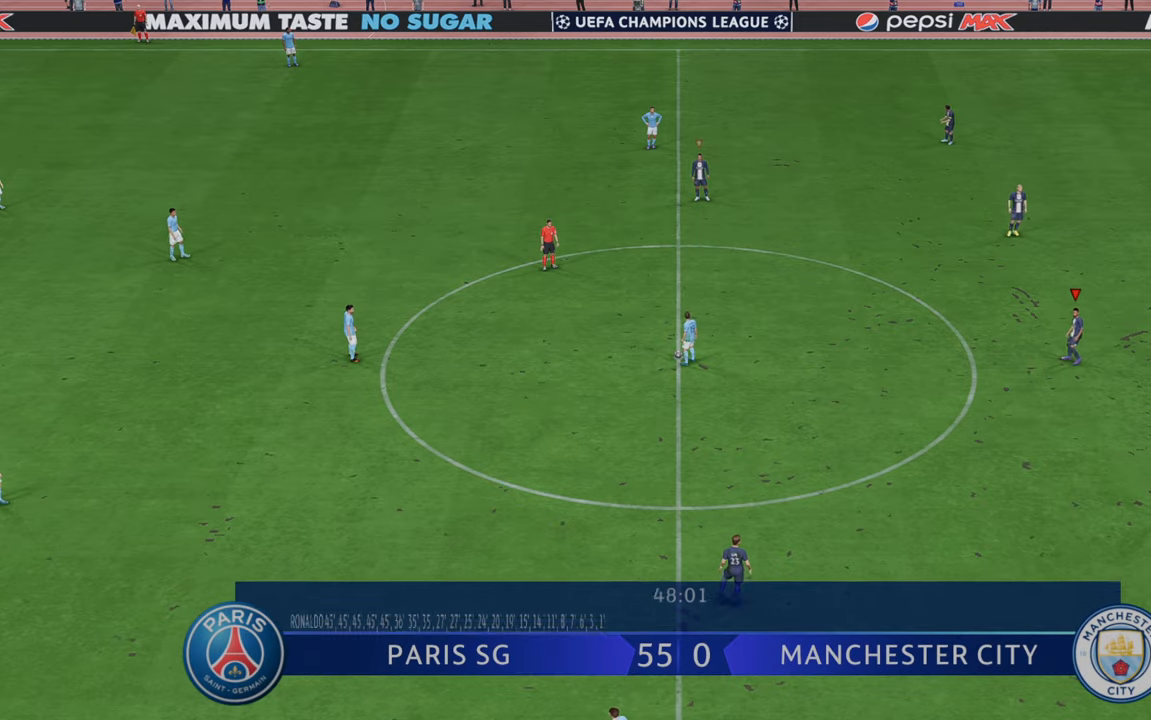
{"buttons": [], "left_stick": "center", "right_stick": "center", "events": []}
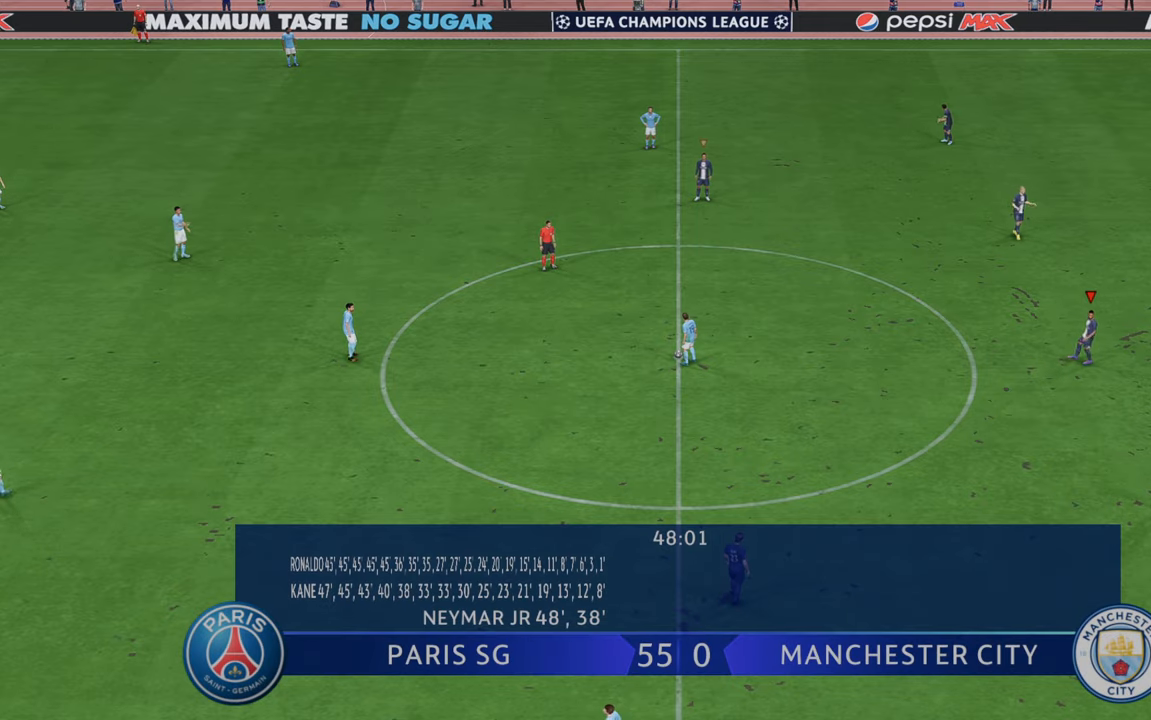
{"buttons": [], "left_stick": "center", "right_stick": "center", "events": []}
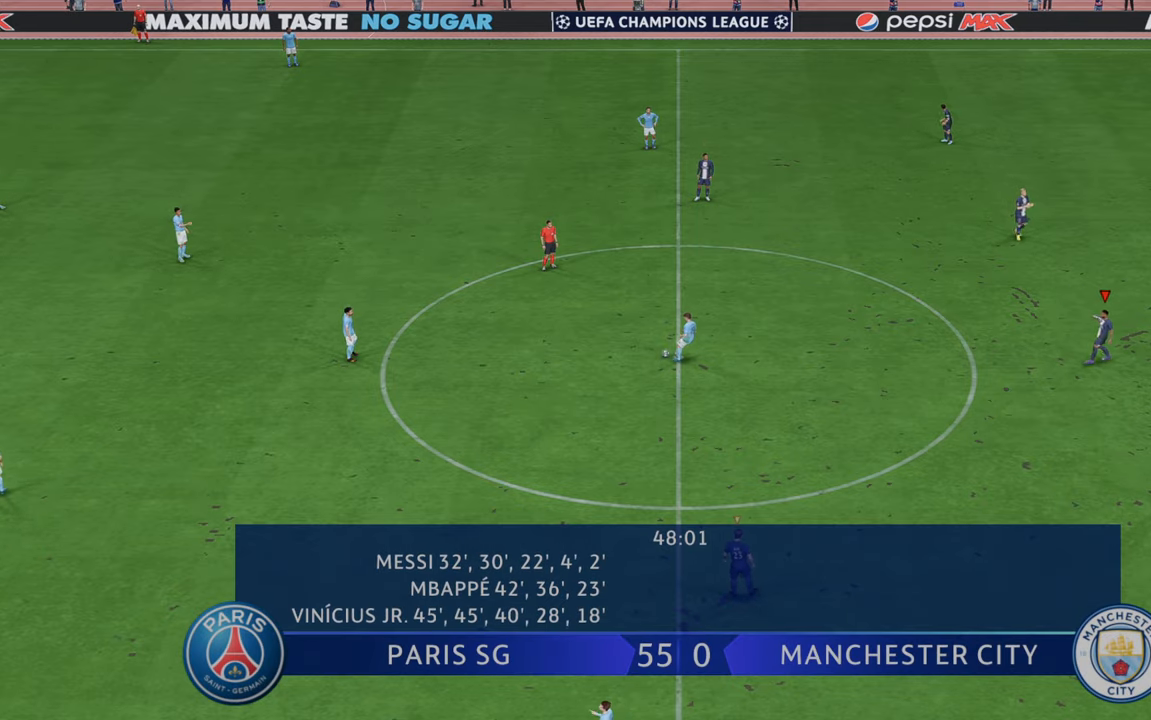
{"buttons": ["R2"], "left_stick": "center", "right_stick": "center", "events": [[267, "R2", "down"]]}
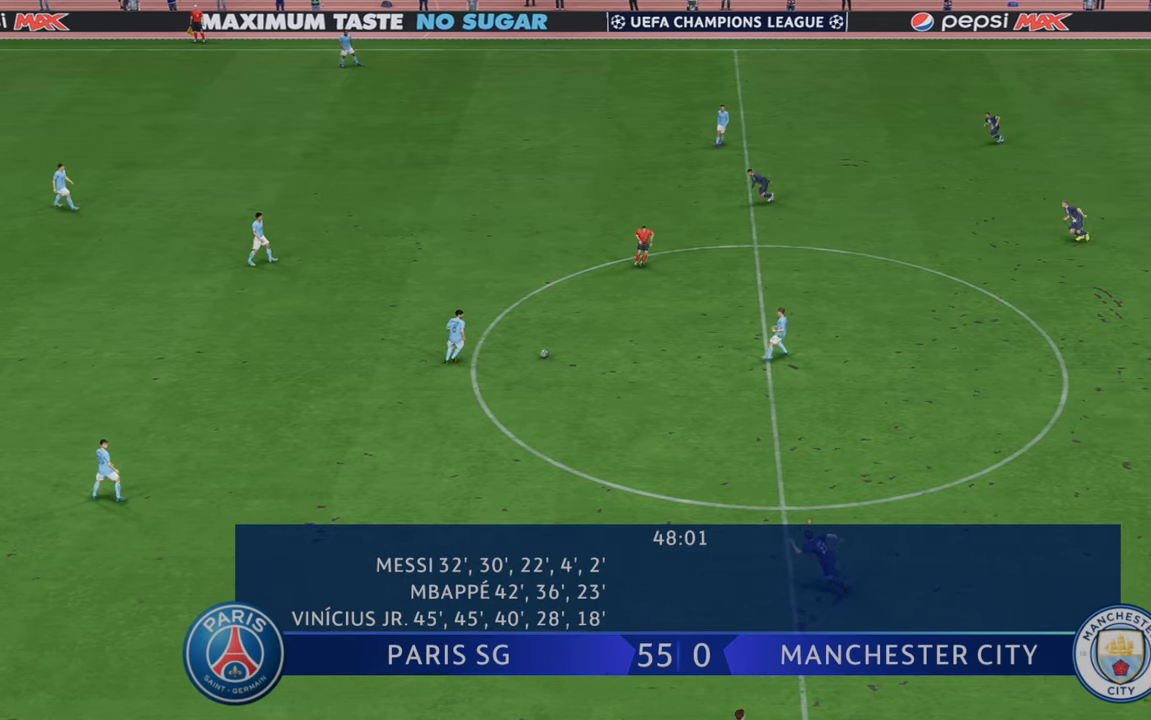
{"buttons": ["L1", "R2"], "left_stick": "down-left", "right_stick": "center", "events": [[150, "left_stick", "down"], [417, "L1", "down"], [450, "left_stick", "down-left"]]}
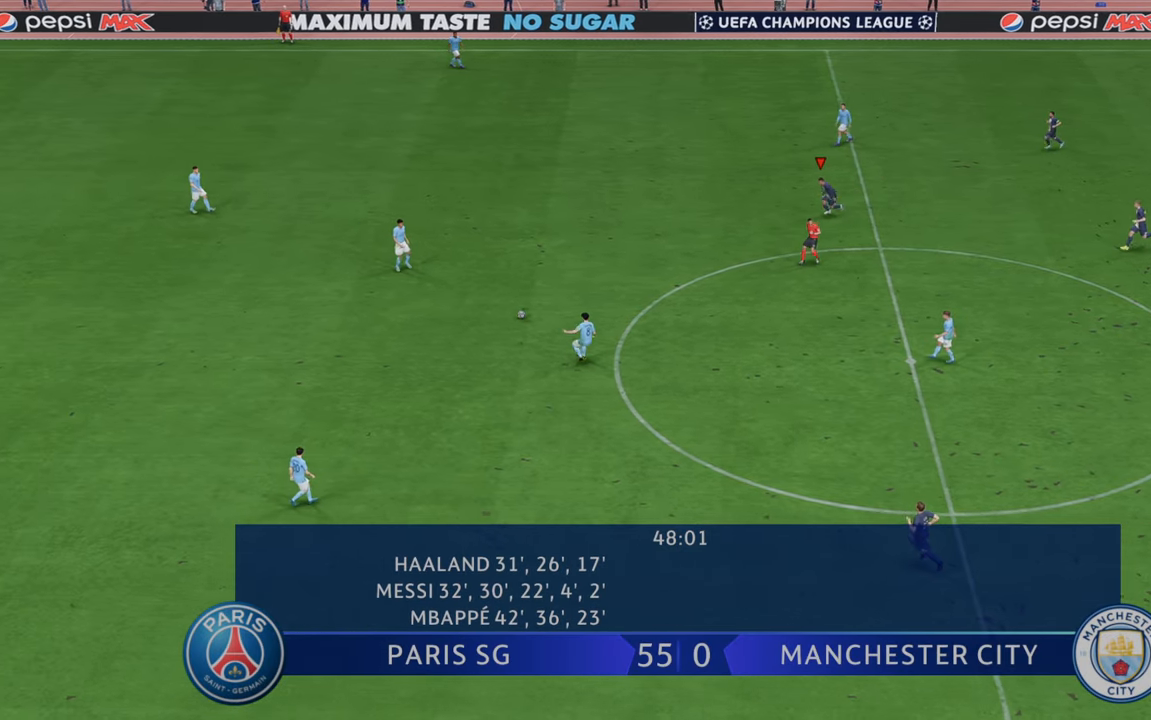
{"buttons": ["R2"], "left_stick": "down", "right_stick": "center", "events": [[83, "L1", "up"], [417, "left_stick", "down"]]}
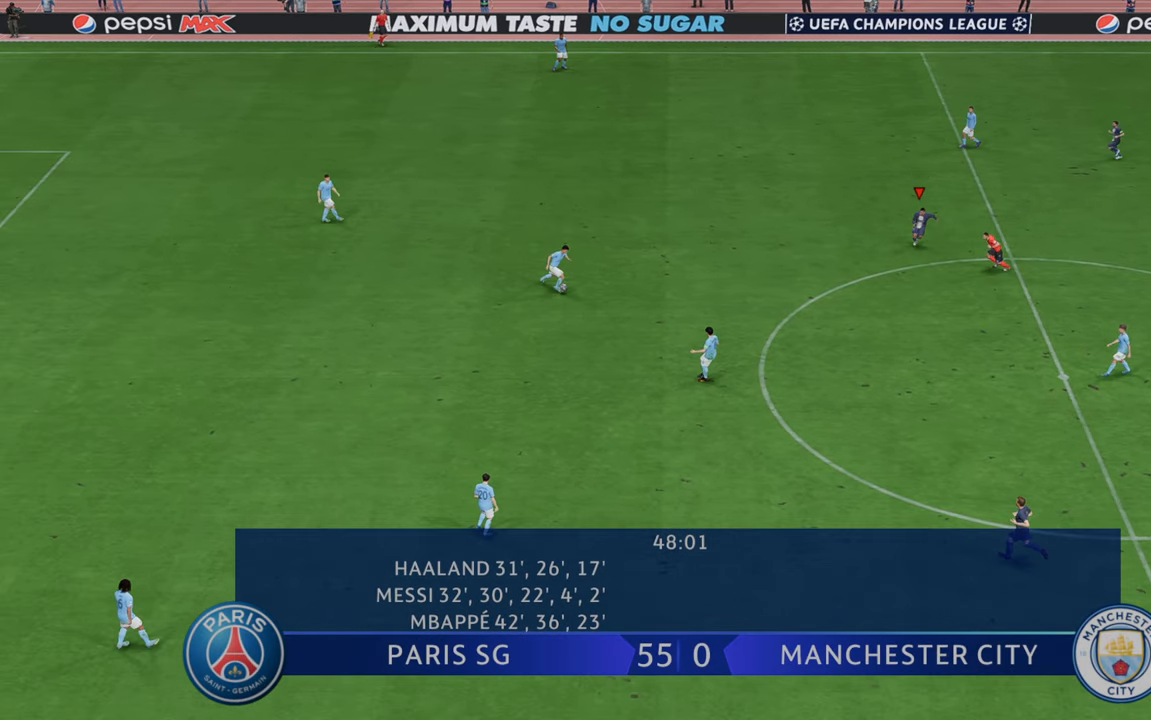
{"buttons": ["R2"], "left_stick": "down-left", "right_stick": "center", "events": [[217, "left_stick", "down-left"]]}
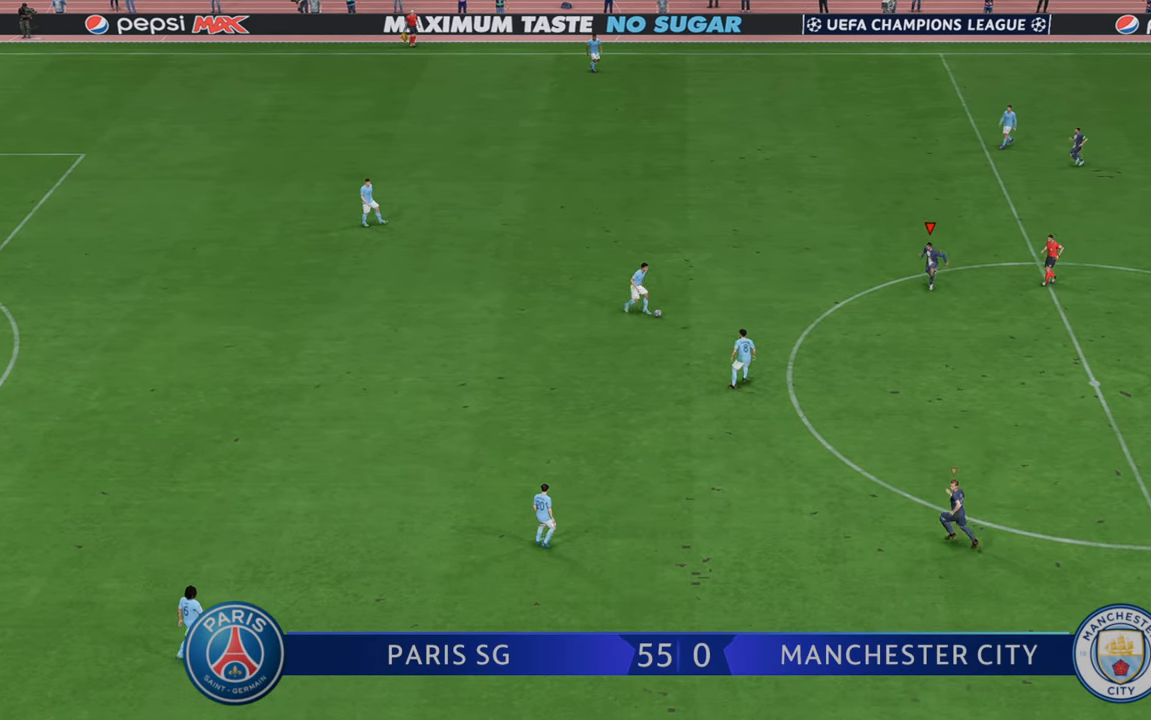
{"buttons": ["R2"], "left_stick": "down-left", "right_stick": "center", "events": [[167, "left_stick", "left"], [317, "left_stick", "down-left"]]}
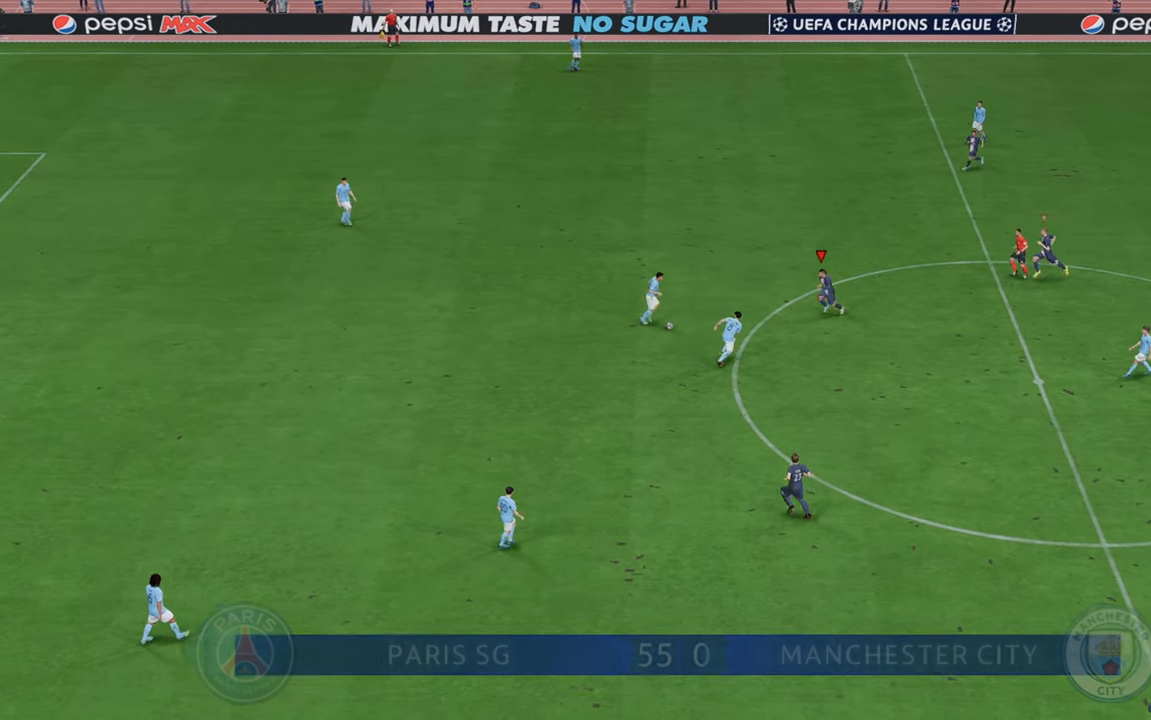
{"buttons": ["R2"], "left_stick": "center", "right_stick": "center", "events": [[17, "left_stick", "center"], [183, "left_stick", "down"], [350, "left_stick", "center"]]}
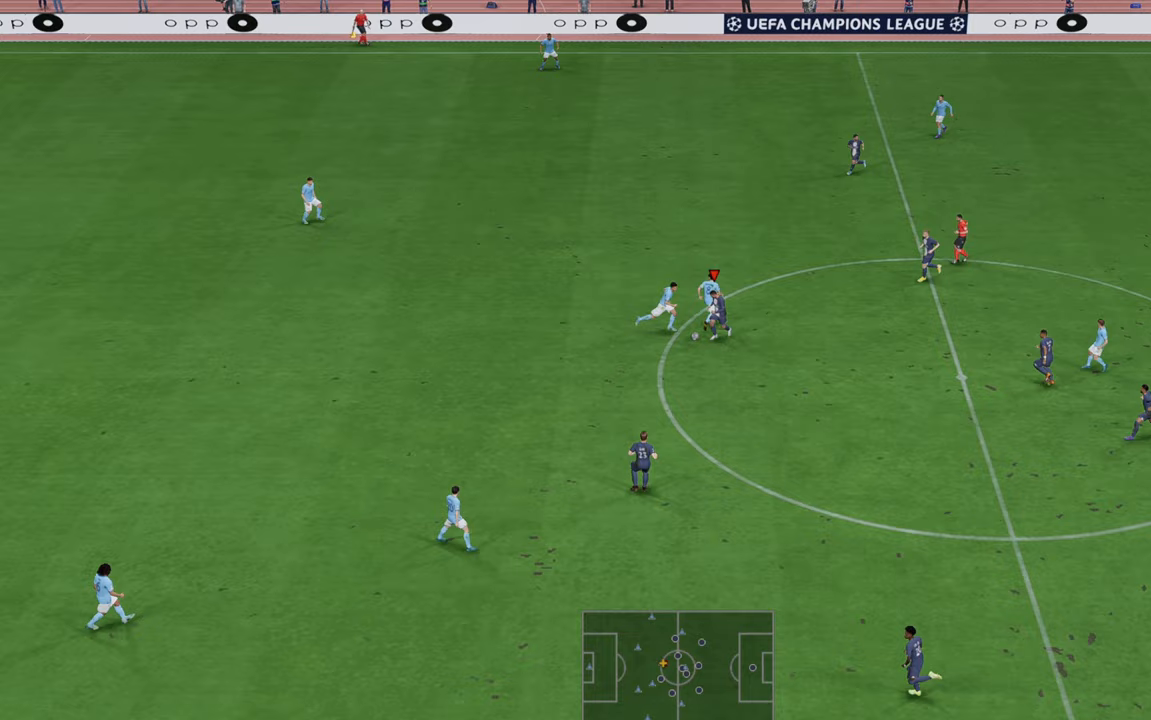
{"buttons": ["R2"], "left_stick": "down-right", "right_stick": "center", "events": [[83, "left_stick", "right"], [267, "left_stick", "down-right"]]}
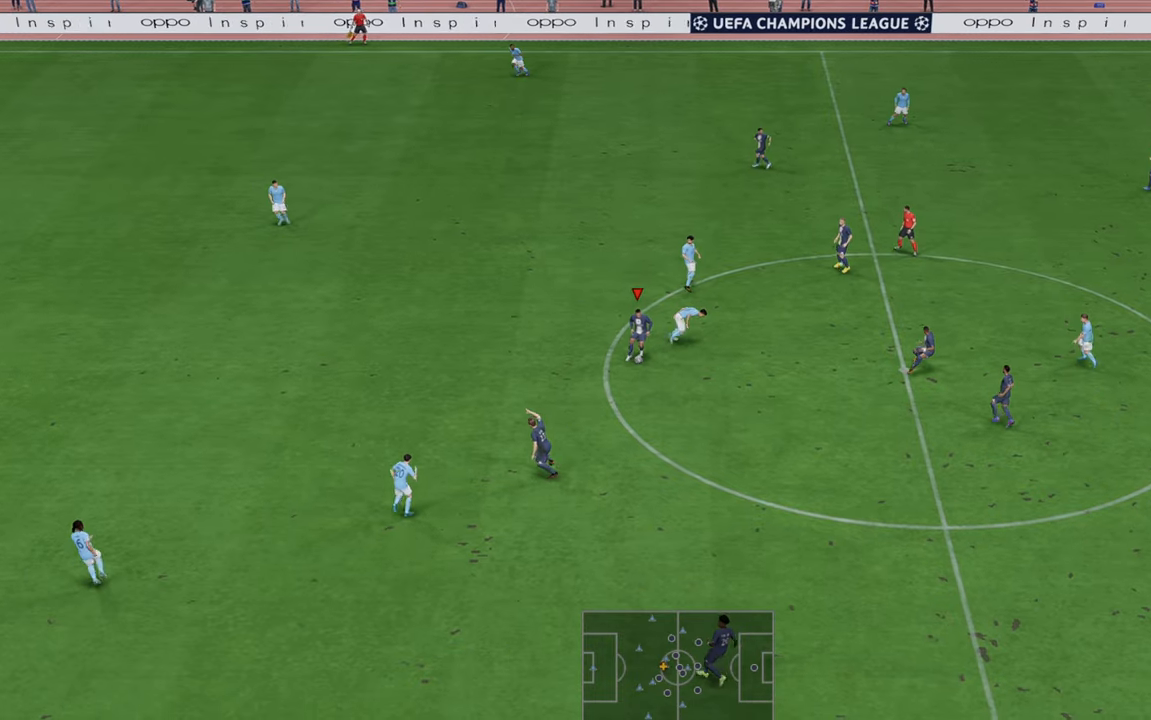
{"buttons": ["R2"], "left_stick": "down", "right_stick": "center", "events": [[200, "left_stick", "down"]]}
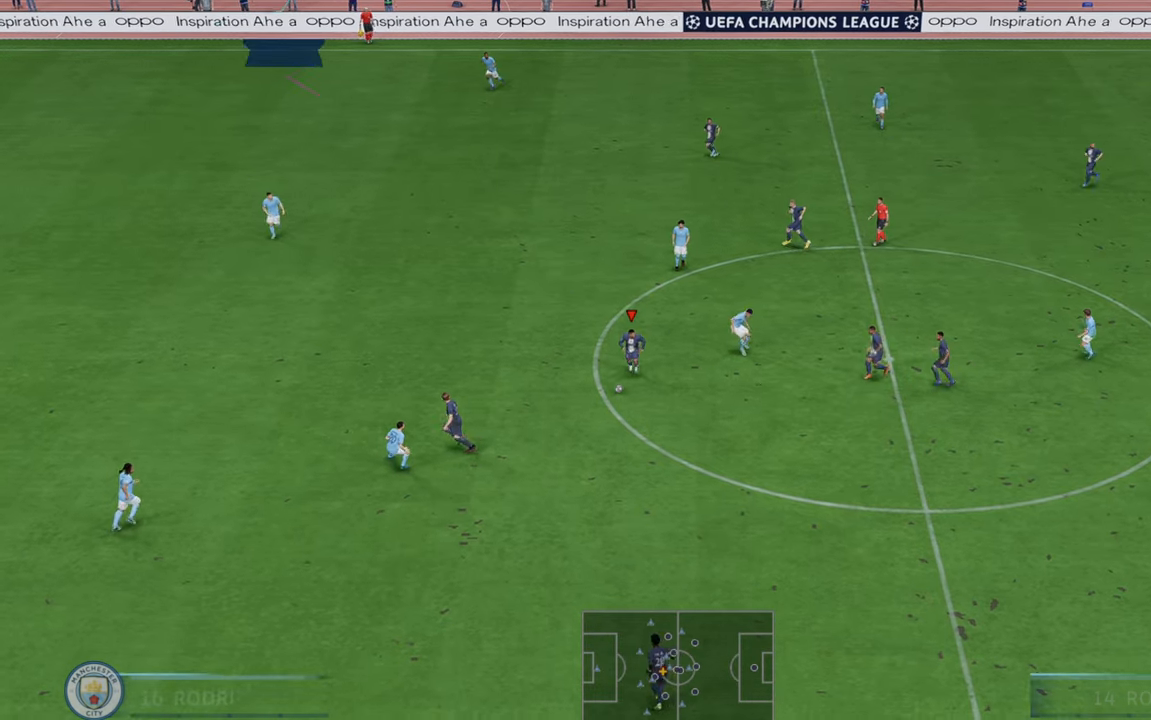
{"buttons": ["R2"], "left_stick": "down", "right_stick": "center", "events": [[233, "A", "down"], [267, "L1", "down"], [417, "L1", "up"], [483, "A", "up"]]}
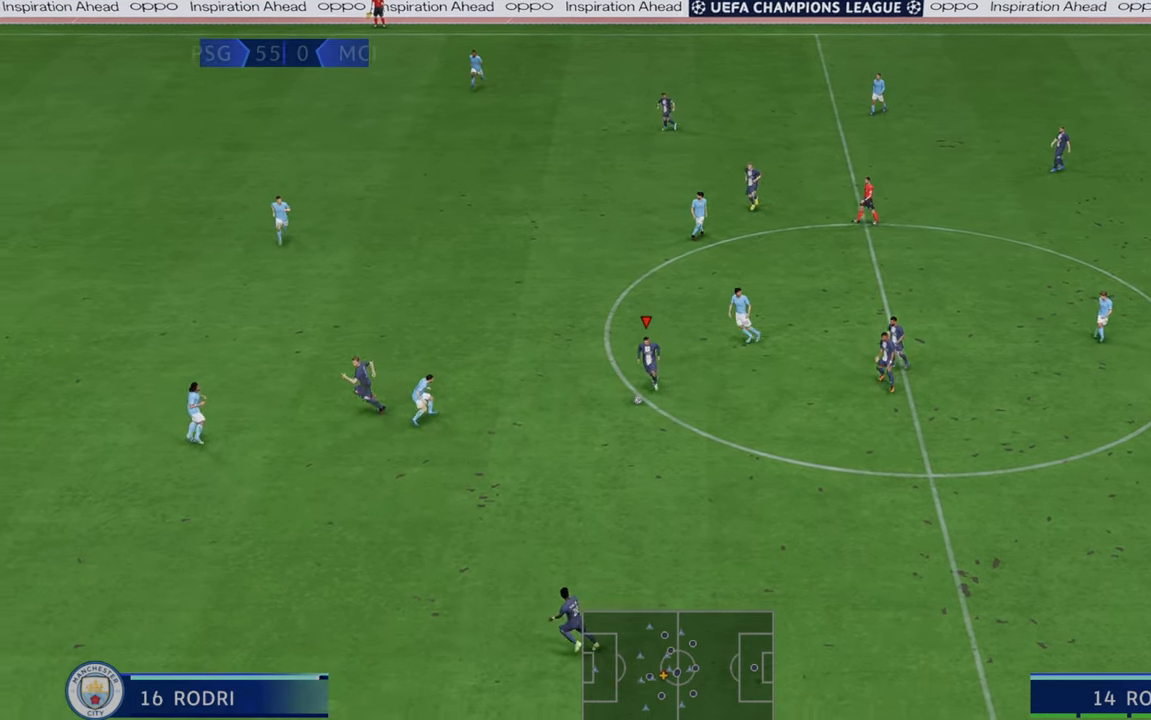
{"buttons": ["R2"], "left_stick": "down-left", "right_stick": "center", "events": [[100, "left_stick", "down-left"]]}
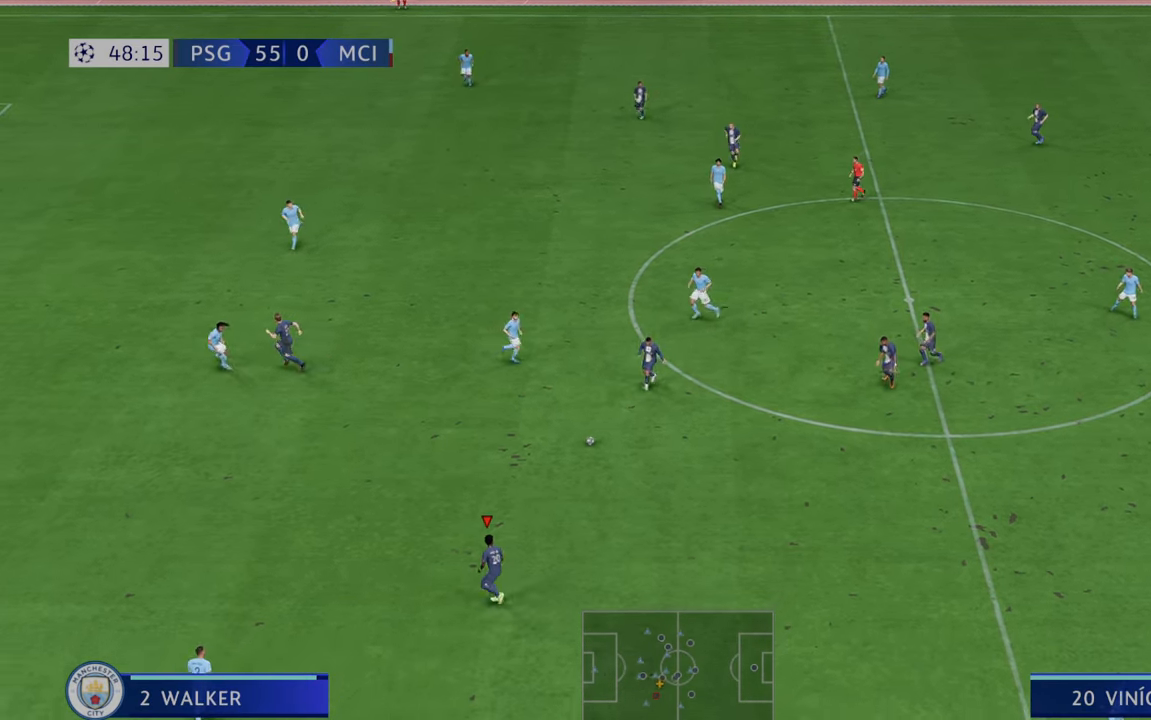
{"buttons": ["R2"], "left_stick": "up", "right_stick": "center", "events": [[150, "left_stick", "left"], [283, "left_stick", "up"]]}
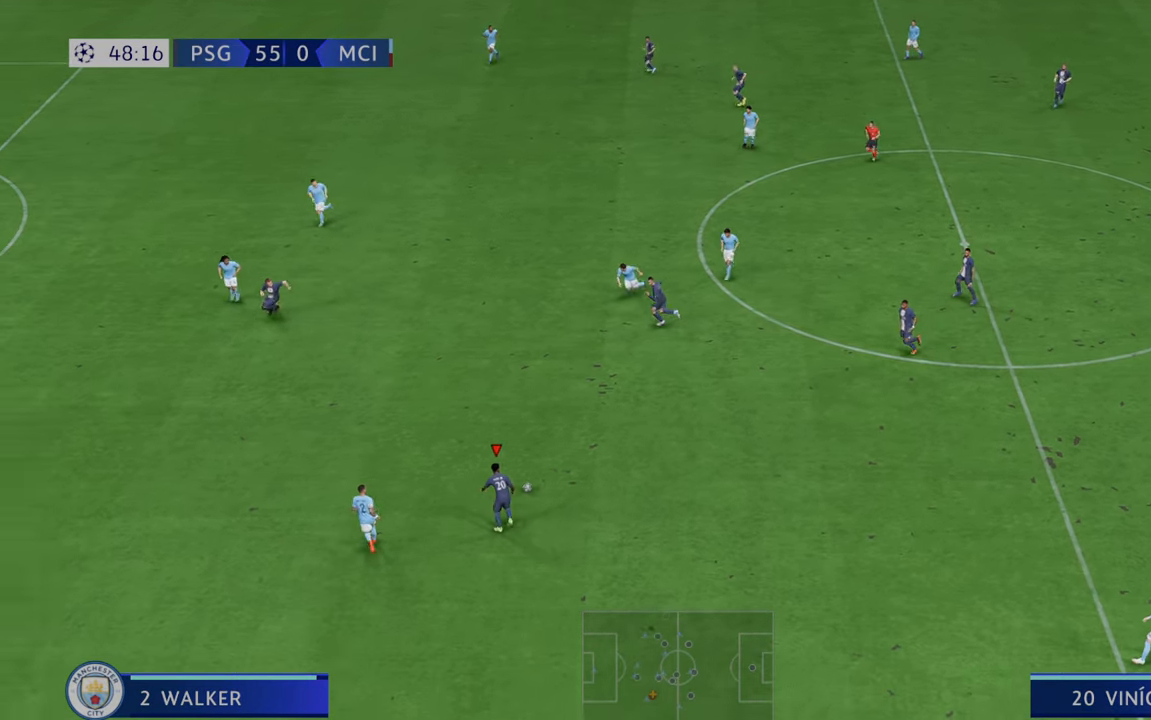
{"buttons": ["R2"], "left_stick": "up-right", "right_stick": "center", "events": [[317, "left_stick", "up-right"]]}
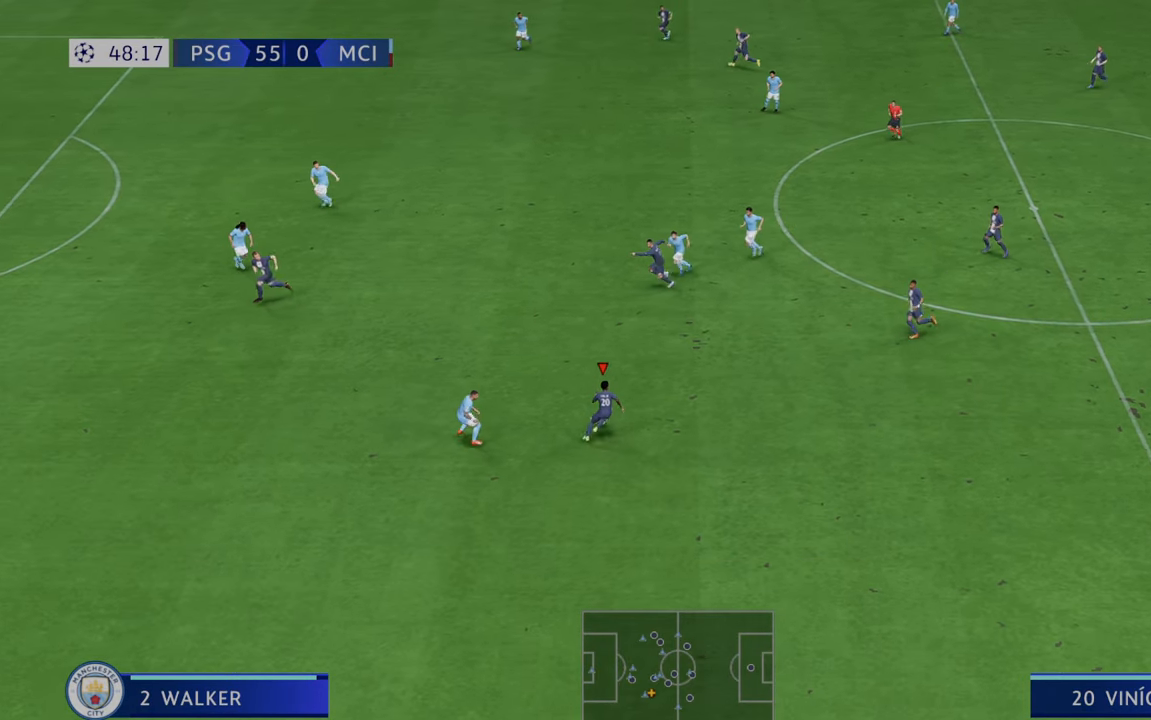
{"buttons": ["R2"], "left_stick": "up-left", "right_stick": "center", "events": [[50, "left_stick", "up"], [167, "A", "down"], [217, "L1", "down"], [300, "left_stick", "up-left"], [333, "A", "up"], [383, "L1", "up"]]}
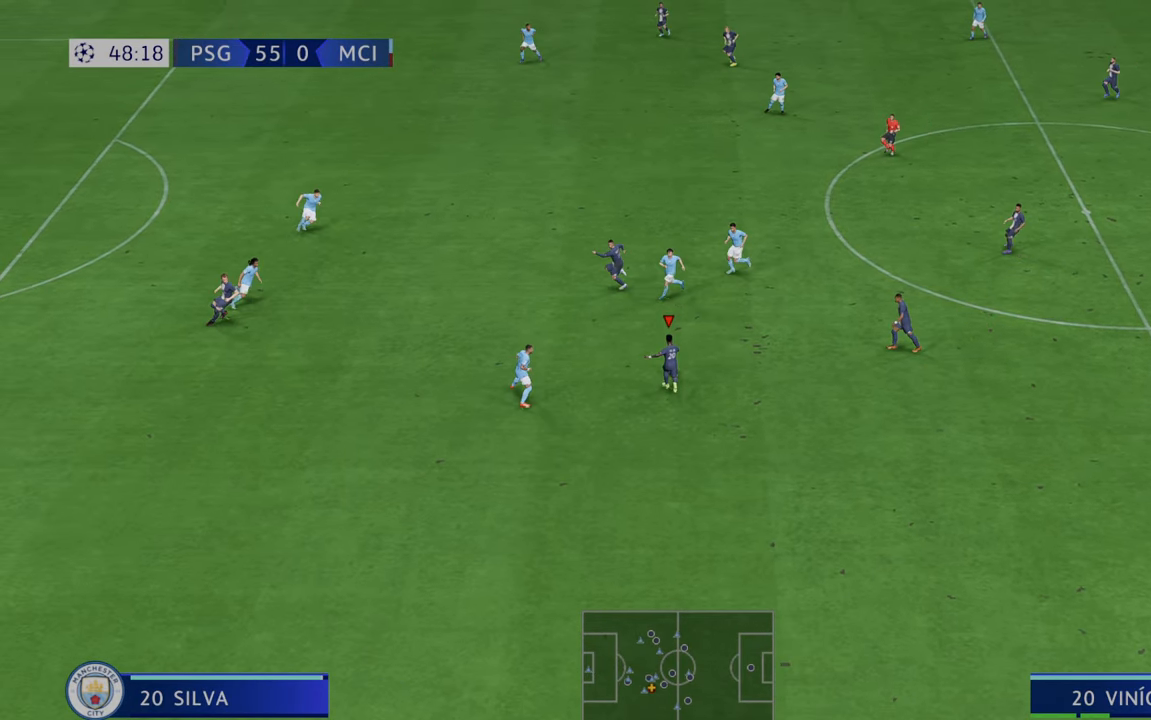
{"buttons": ["R2"], "left_stick": "up-left", "right_stick": "center", "events": []}
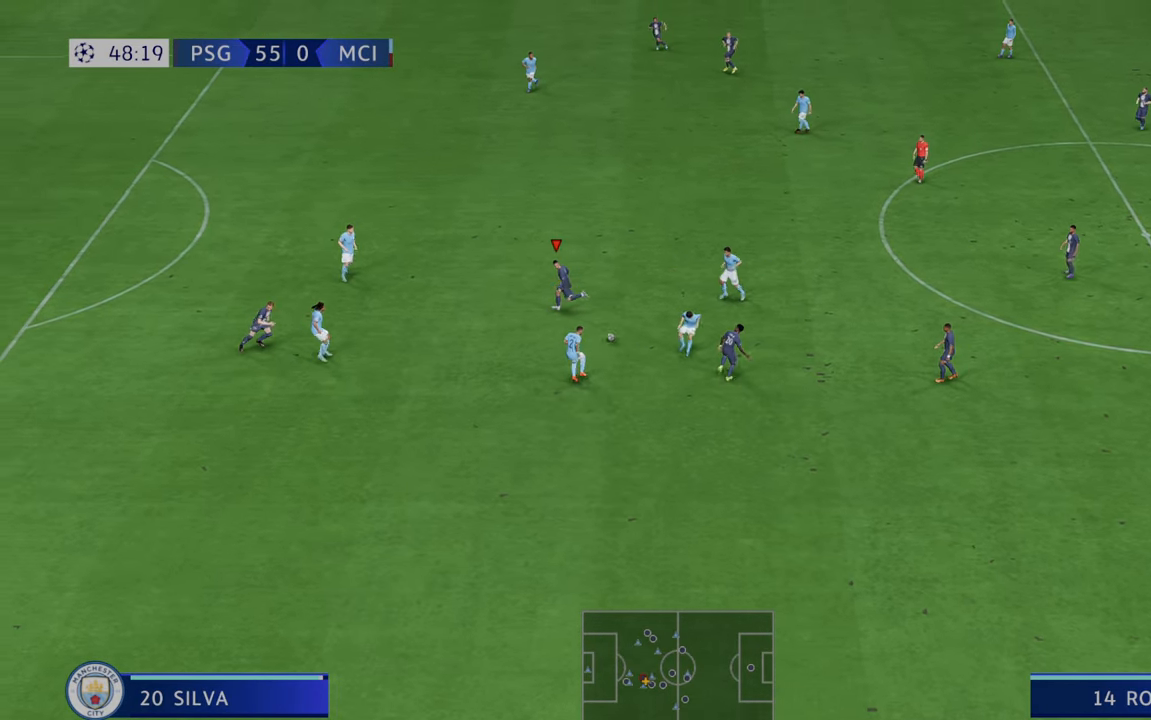
{"buttons": ["R2"], "left_stick": "up-left", "right_stick": "center", "events": []}
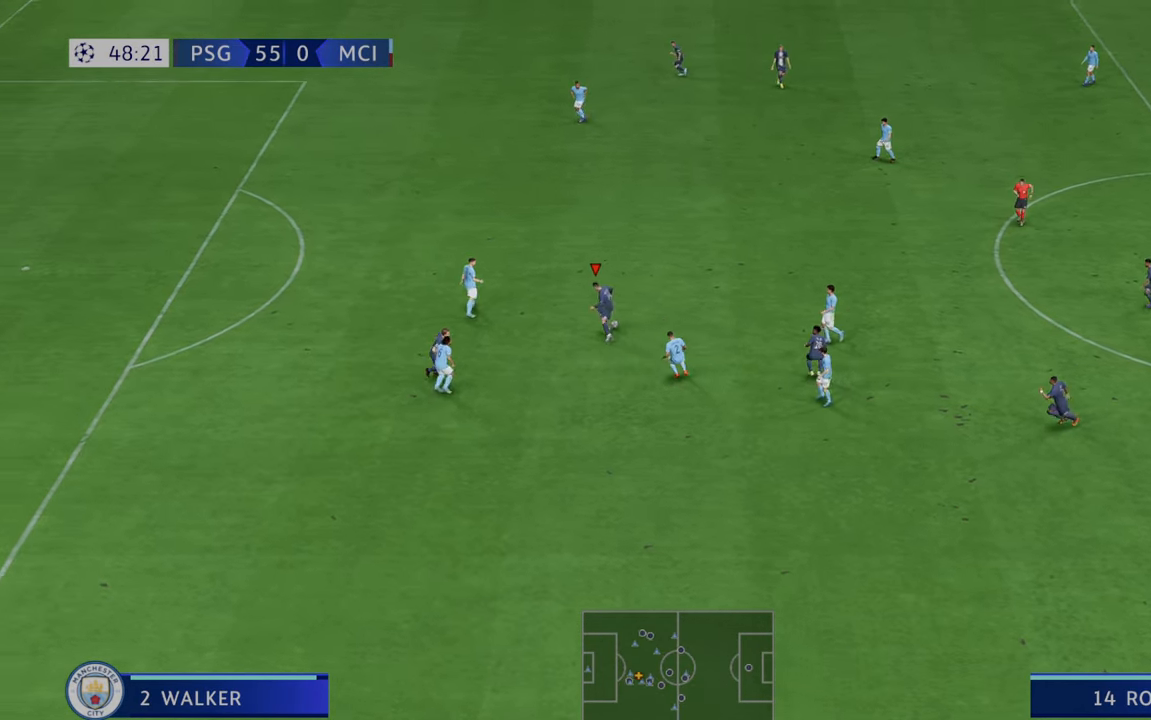
{"buttons": ["R2"], "left_stick": "up", "right_stick": "center", "events": [[150, "left_stick", "up"]]}